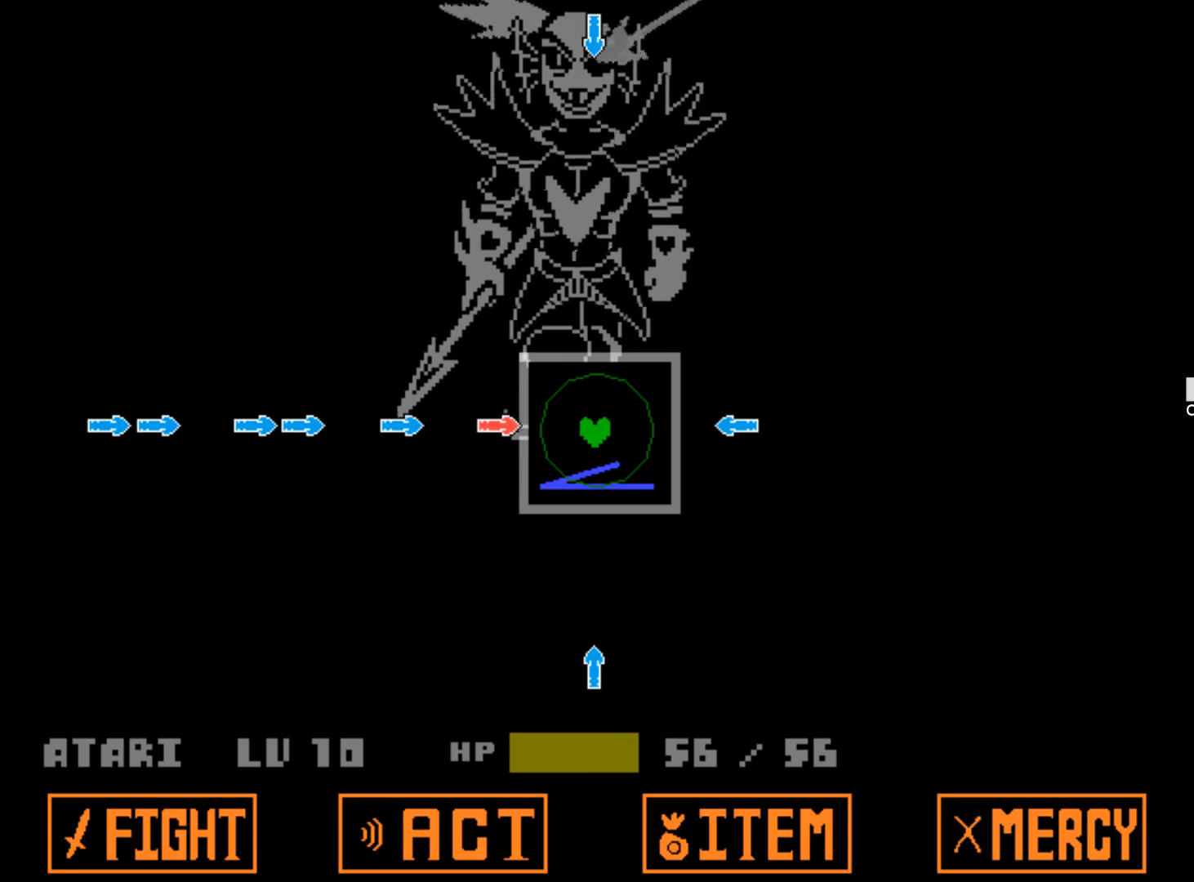
Gameplay with keyboard; each line is a JSON object with the keys held at the frame after it. "events" lists presses ("down") and releases ("up") of "1", "2", "3", "4", "5", "6", "7", "a", "alt", "b", "c", "caps_lock", "ctrl", "d", "down", "e", "f", "g", "h", "left", "n", "q", "r", "right", "s", "shift", "space", "super", "t", "tab", "tilde", "u", "up", "v", "w", "x", "y" and "z" between this image and that frame as [ms after this image, input, new state], when the widget could be followed in between. No other keys are recorded. Mouse input is not recorded.
{"keys": ["left"], "events": [[117, "left", "up"], [350, "right", "down"], [484, "left", "down"], [484, "right", "up"]]}
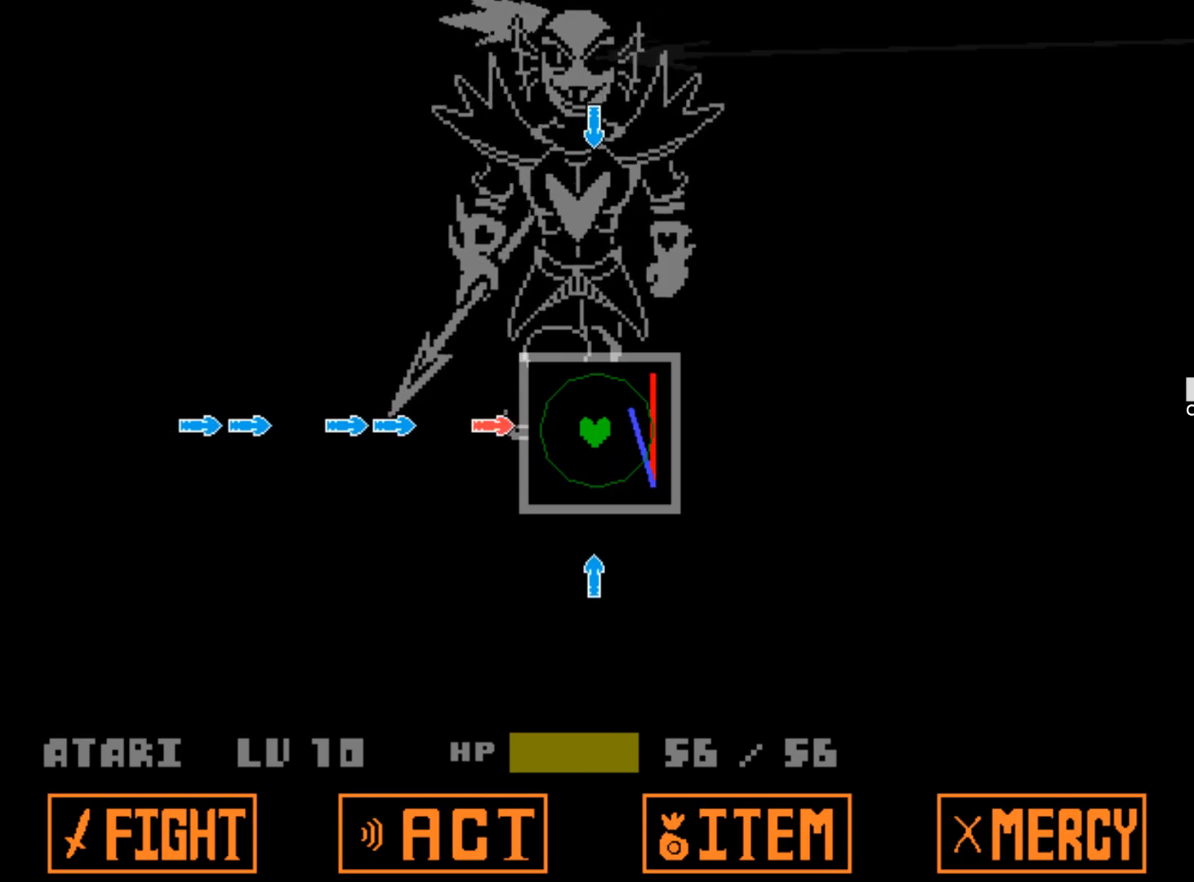
{"keys": [], "events": [[134, "left", "up"], [317, "down", "down"], [450, "down", "up"]]}
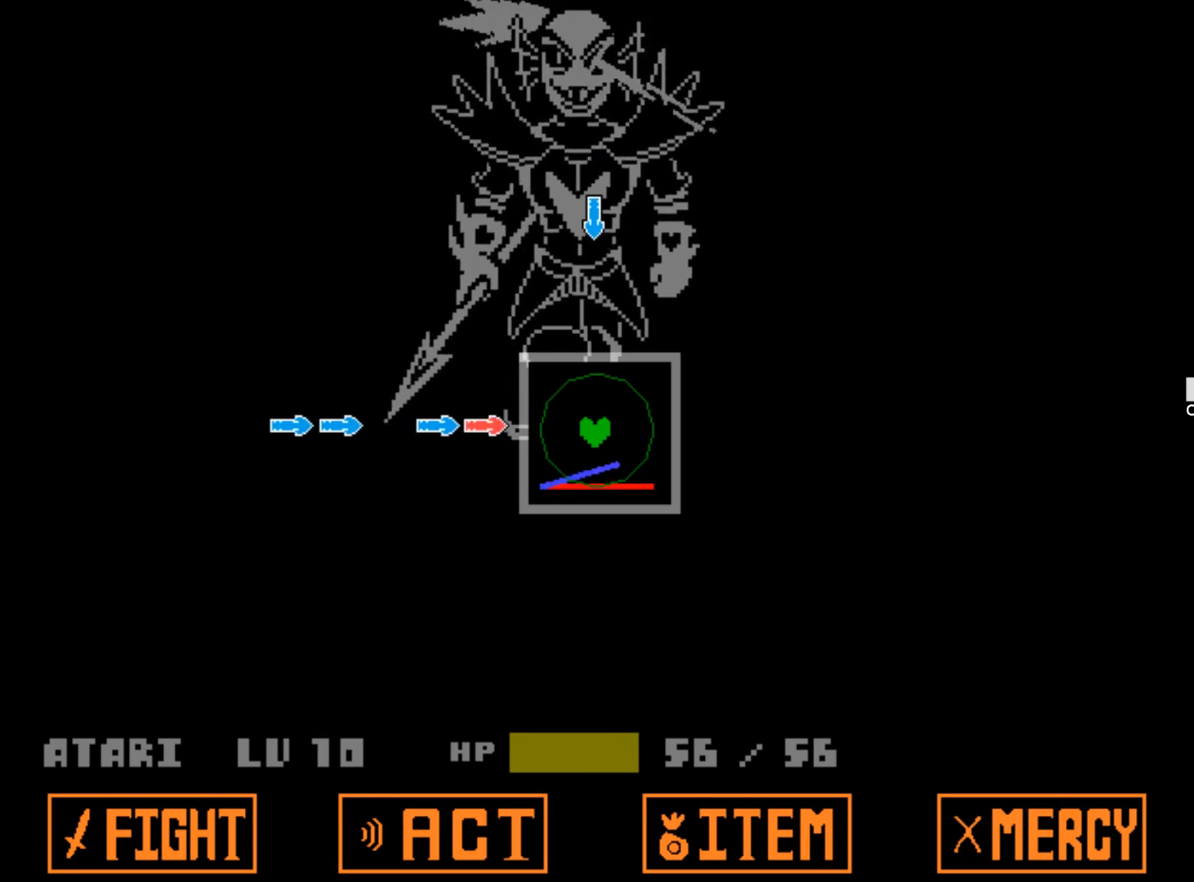
{"keys": [], "events": [[100, "left", "down"], [284, "left", "up"]]}
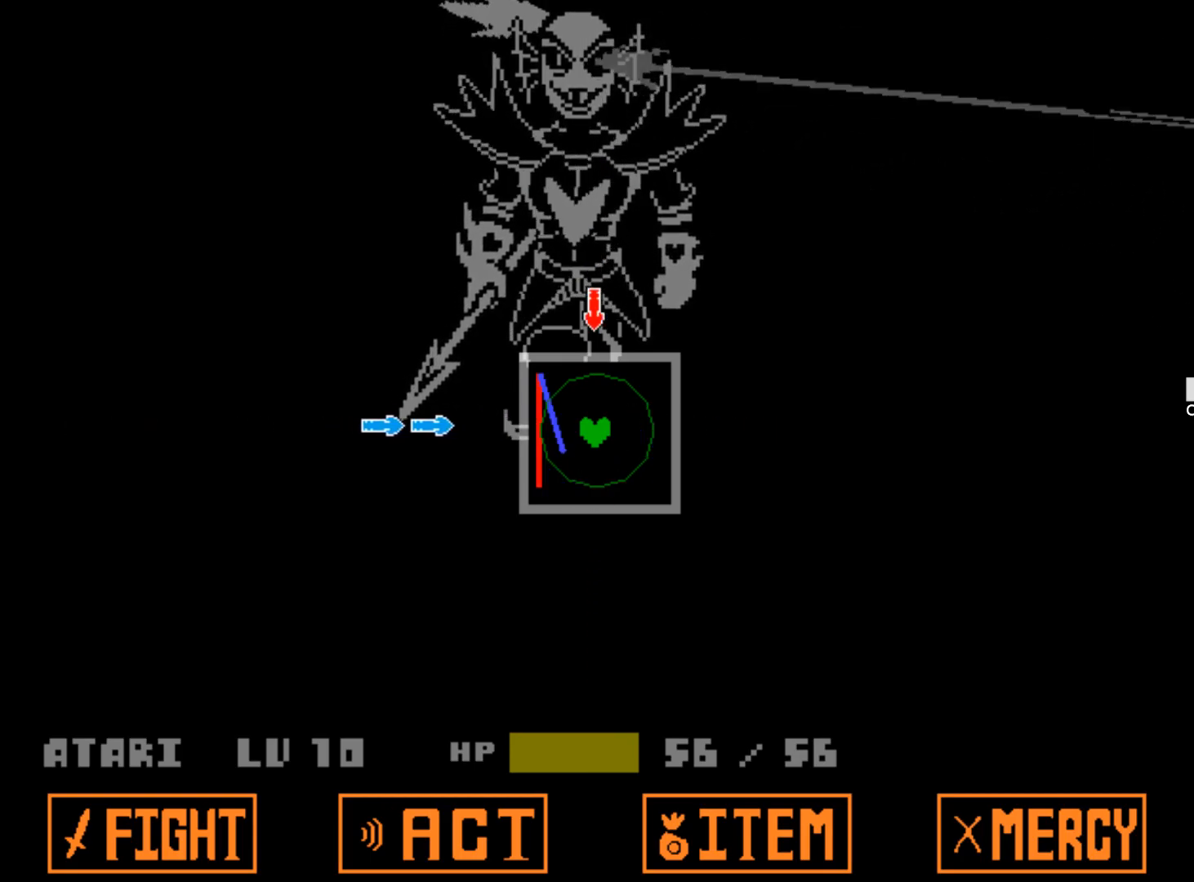
{"keys": ["left"], "events": [[150, "up", "down"], [250, "up", "up"], [384, "left", "down"]]}
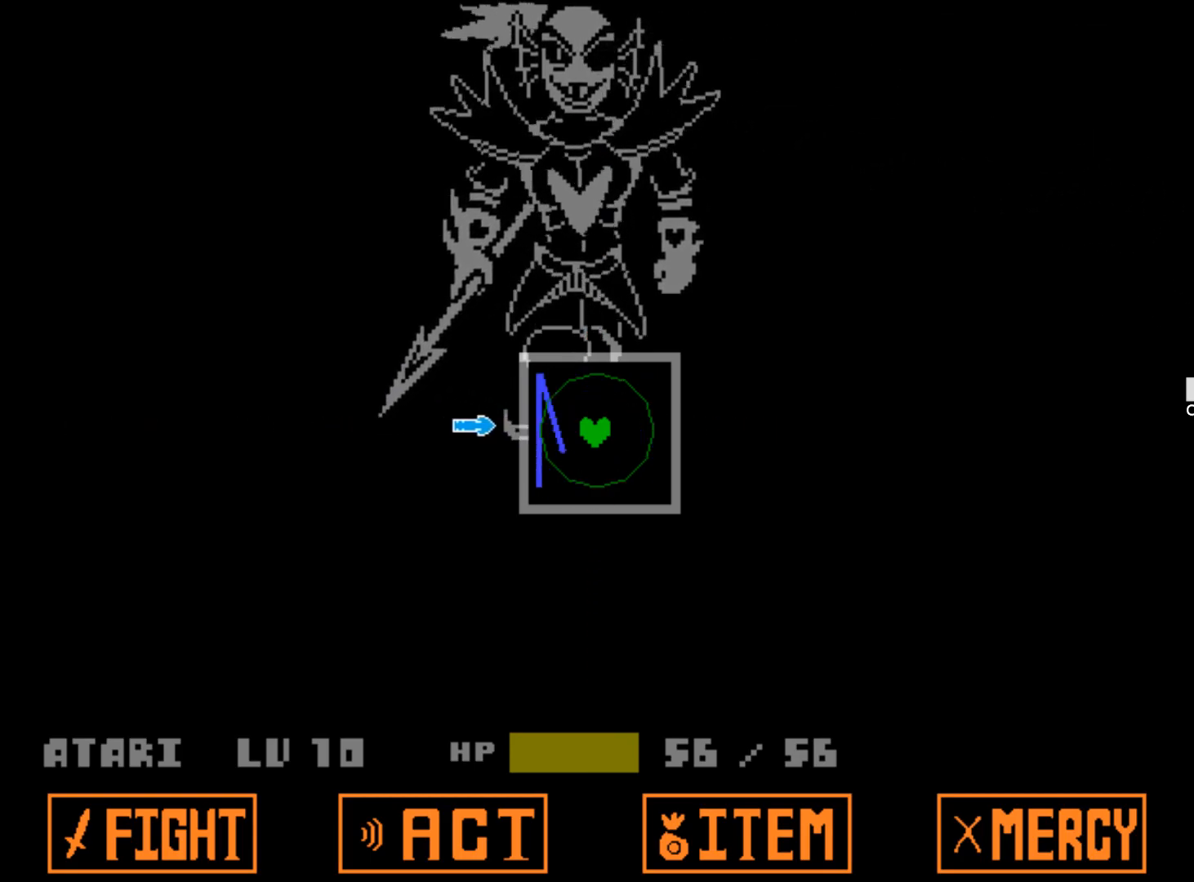
{"keys": [], "events": [[34, "left", "up"]]}
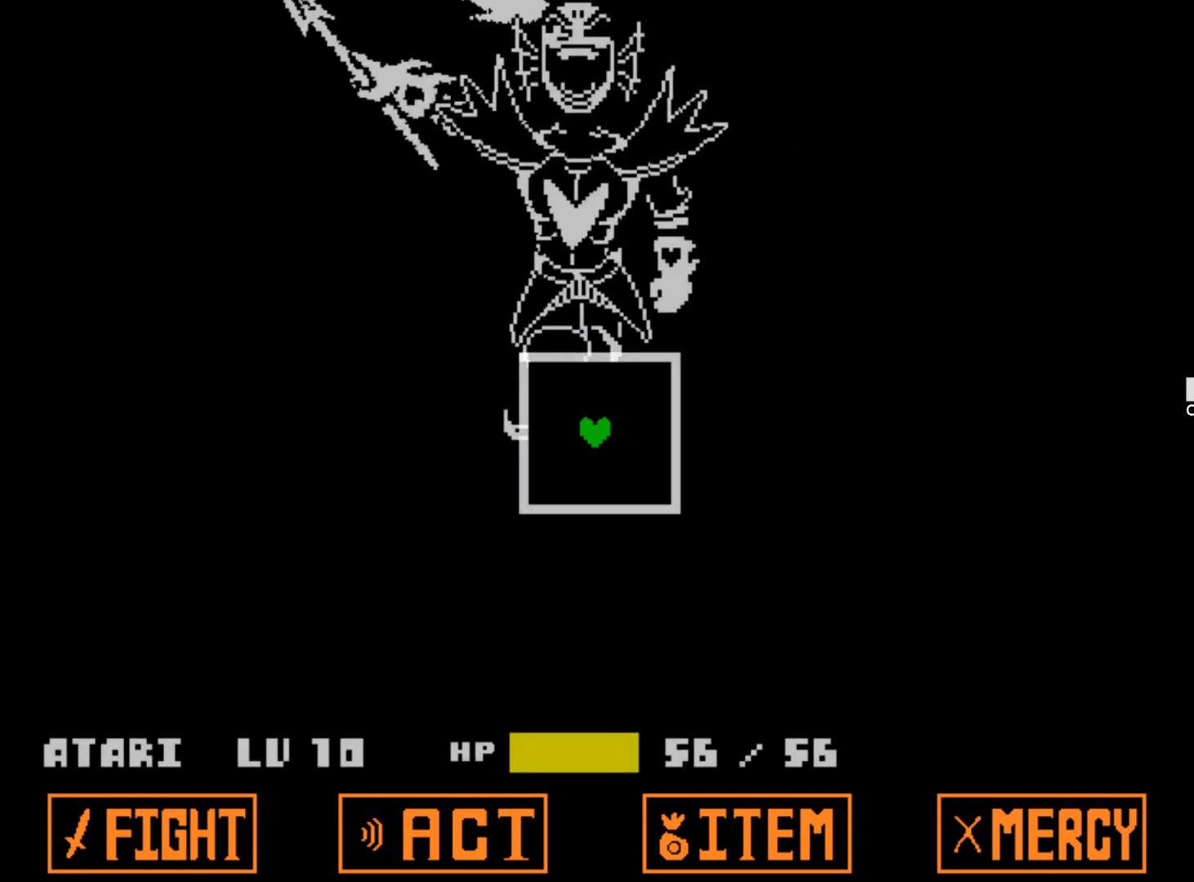
{"keys": [], "events": []}
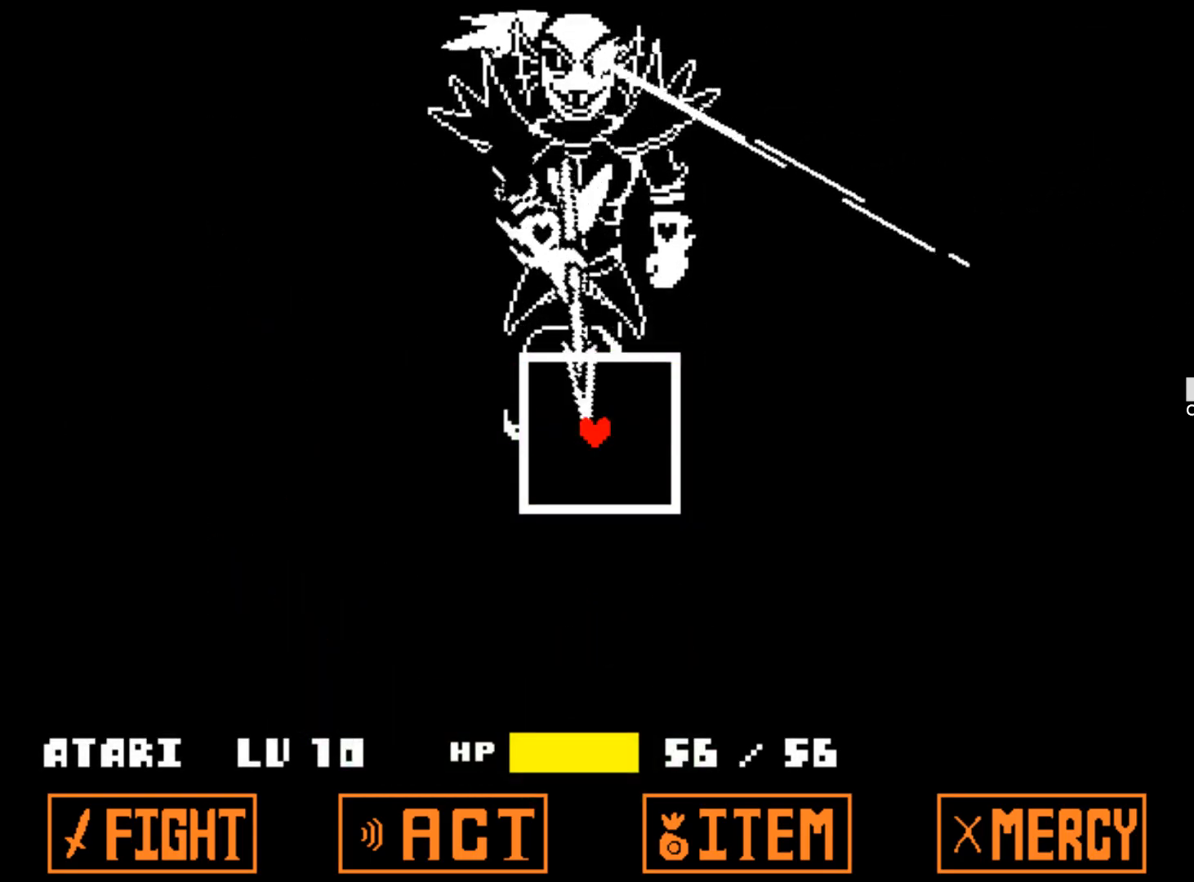
{"keys": [], "events": []}
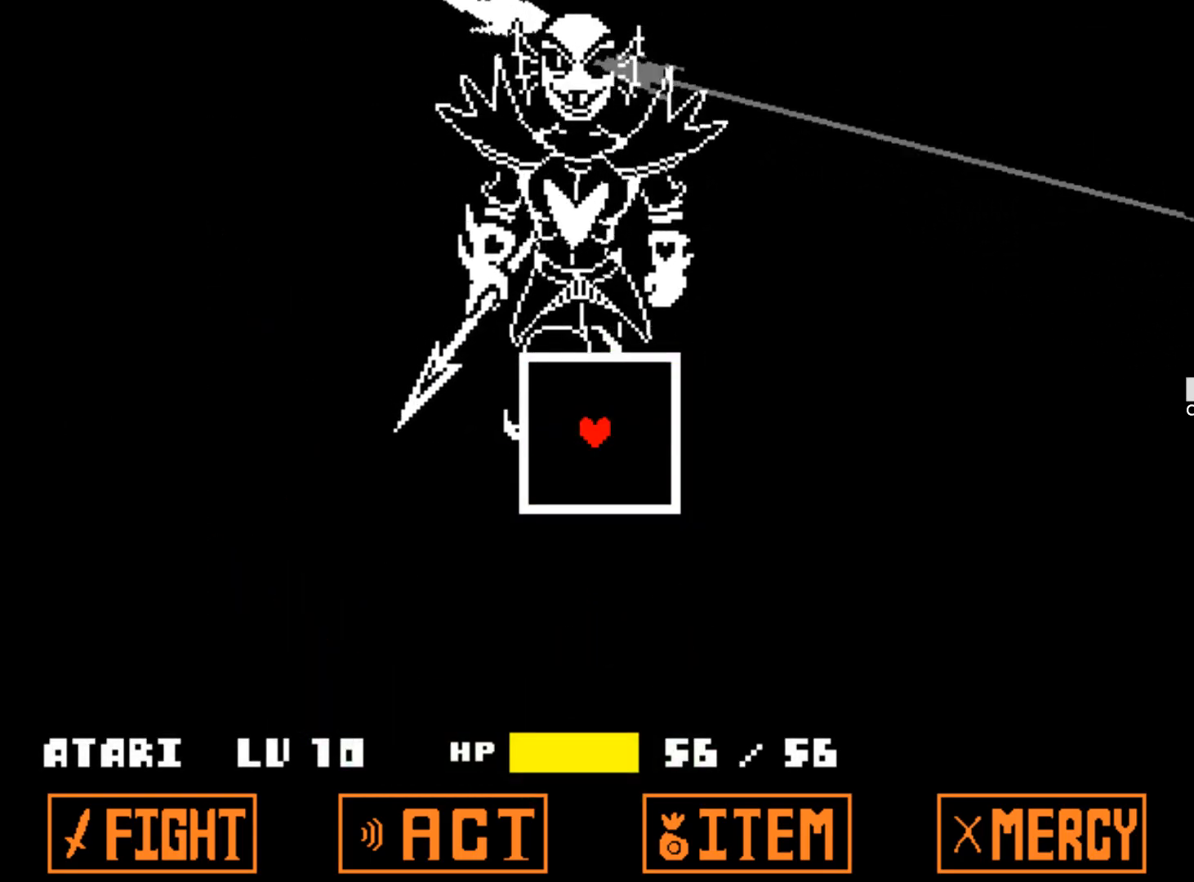
{"keys": [], "events": []}
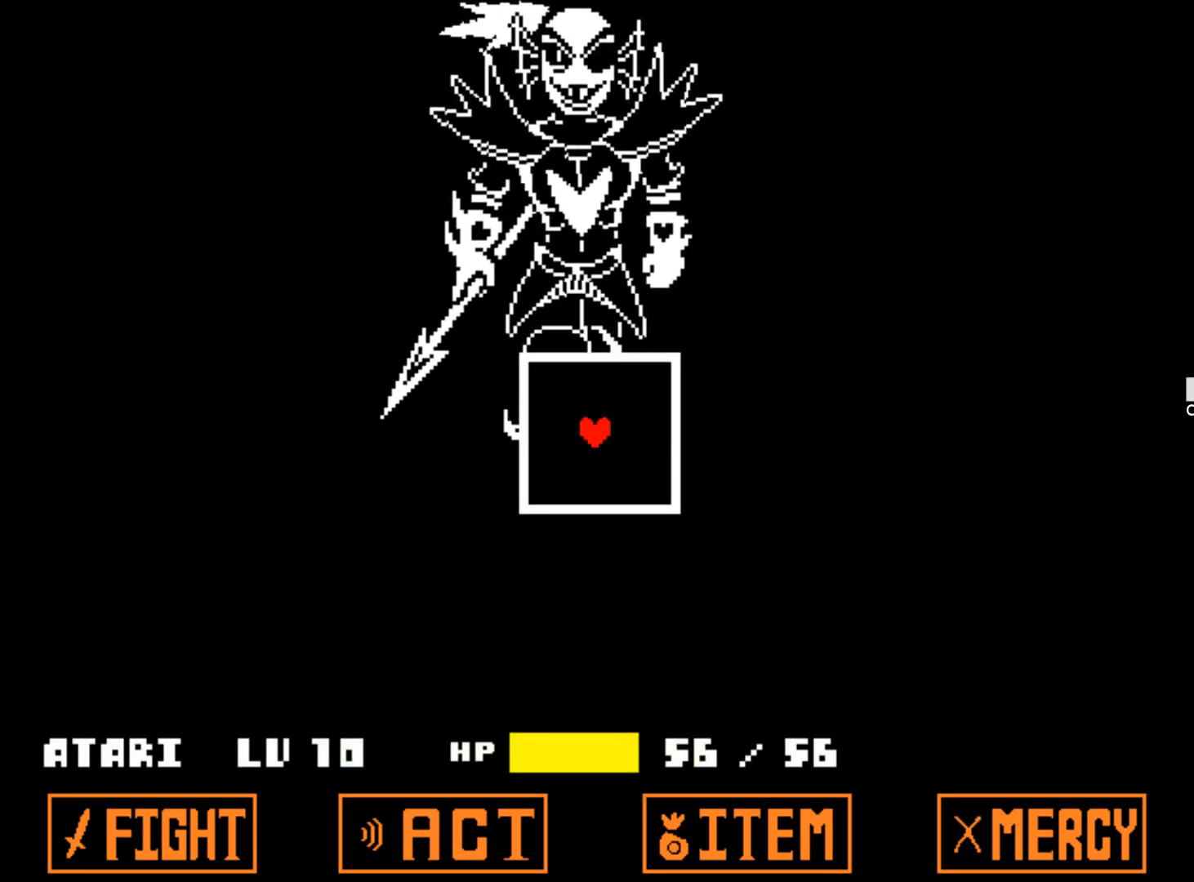
{"keys": [], "events": []}
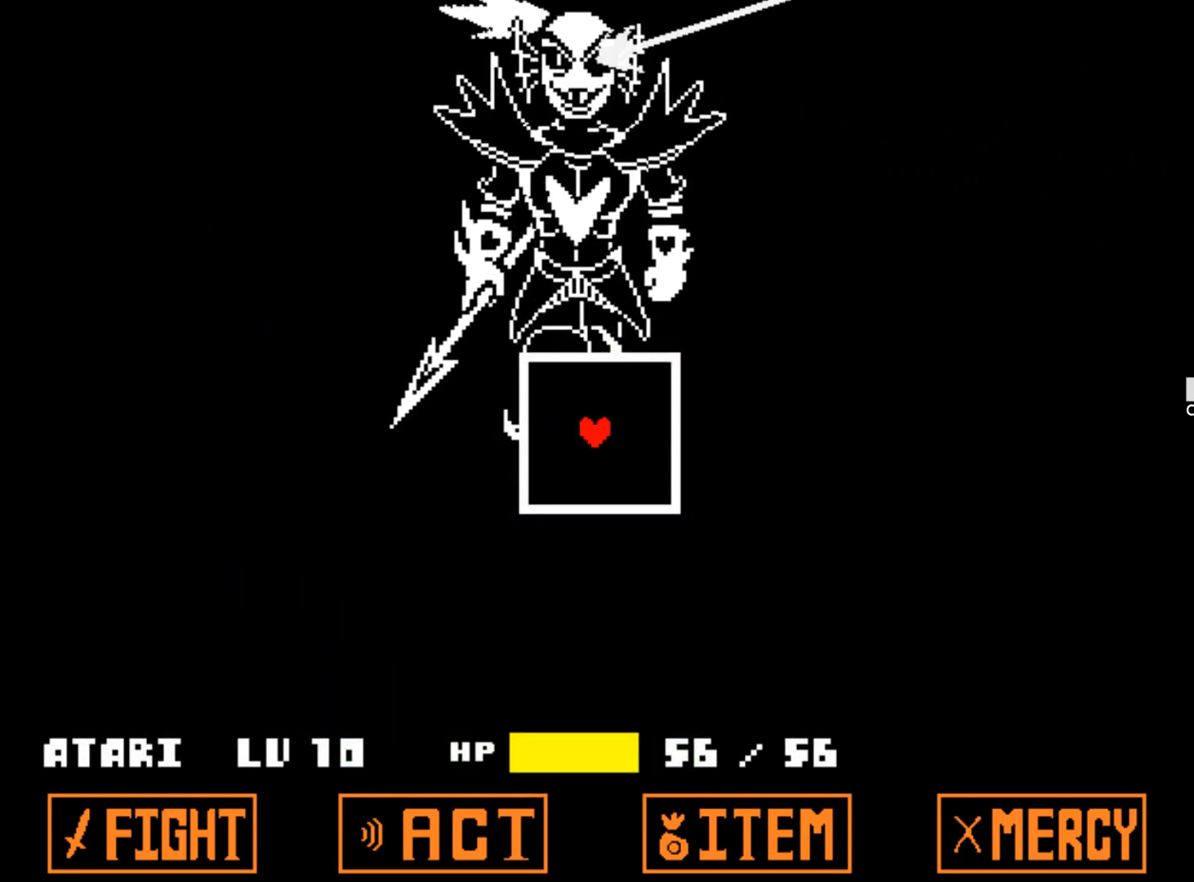
{"keys": [], "events": []}
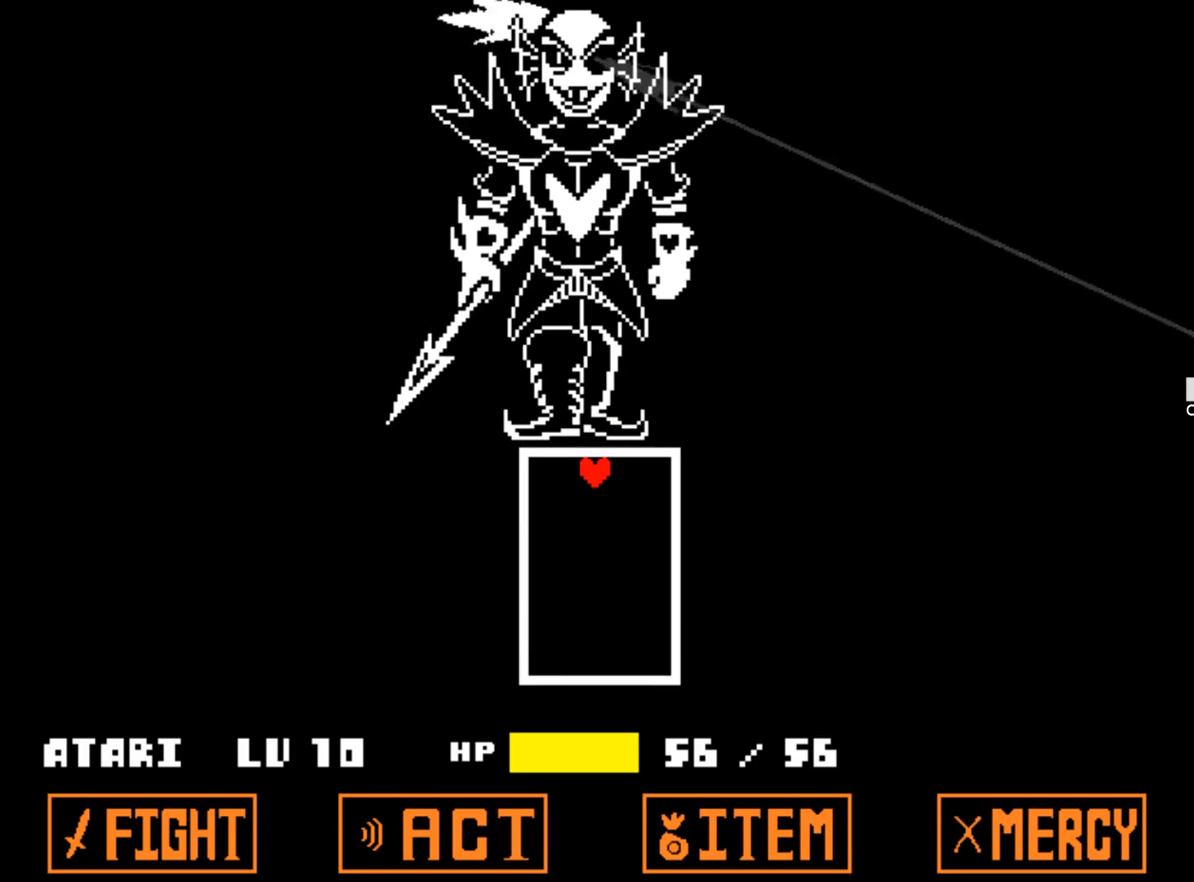
{"keys": [], "events": []}
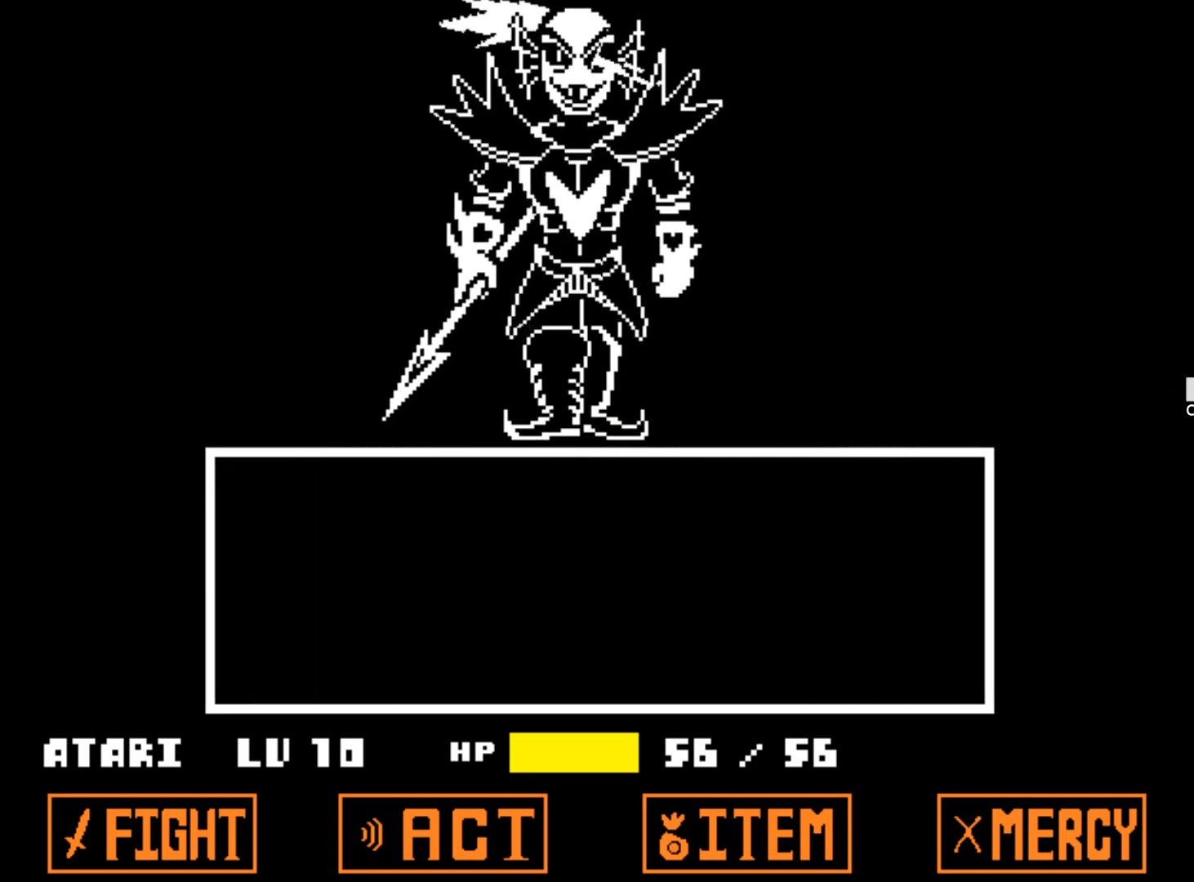
{"keys": ["z"], "events": [[234, "z", "down"], [367, "z", "up"], [417, "z", "down"]]}
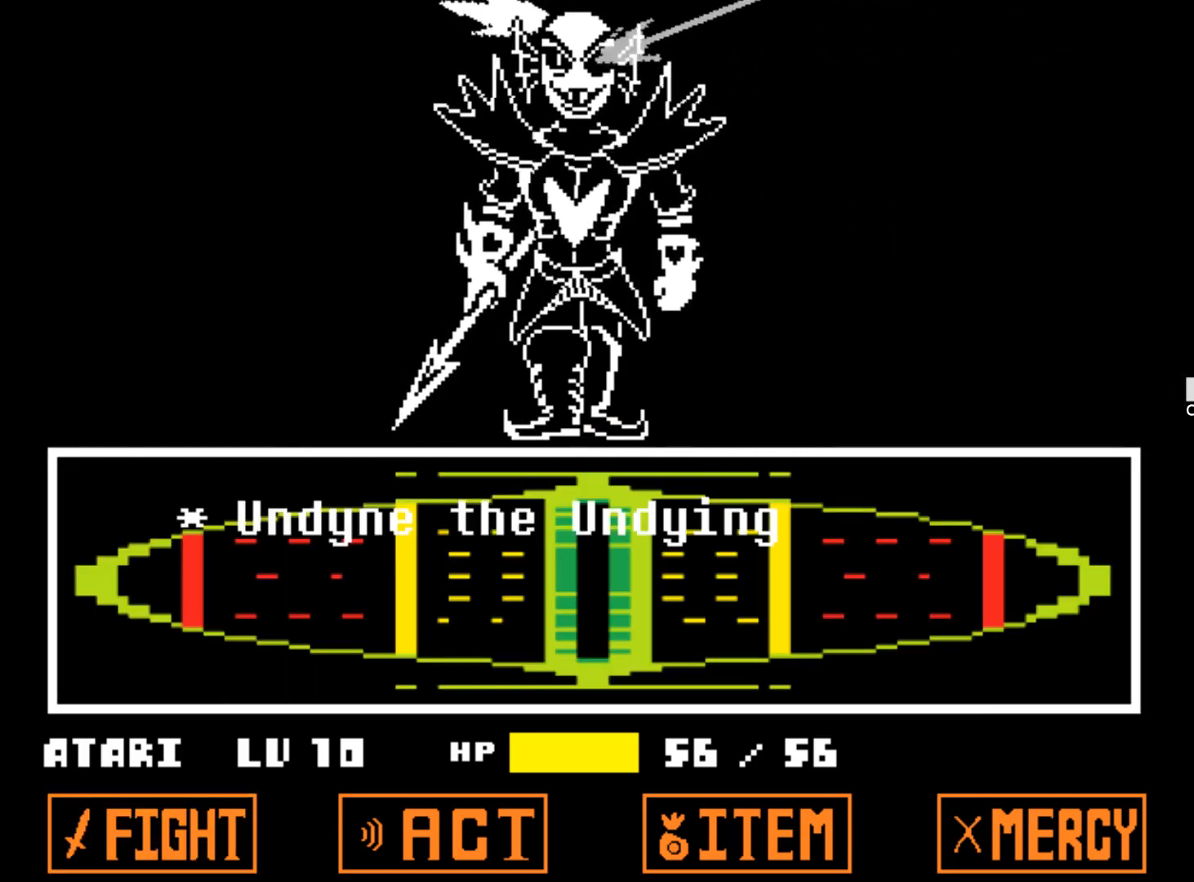
{"keys": [], "events": [[67, "z", "up"]]}
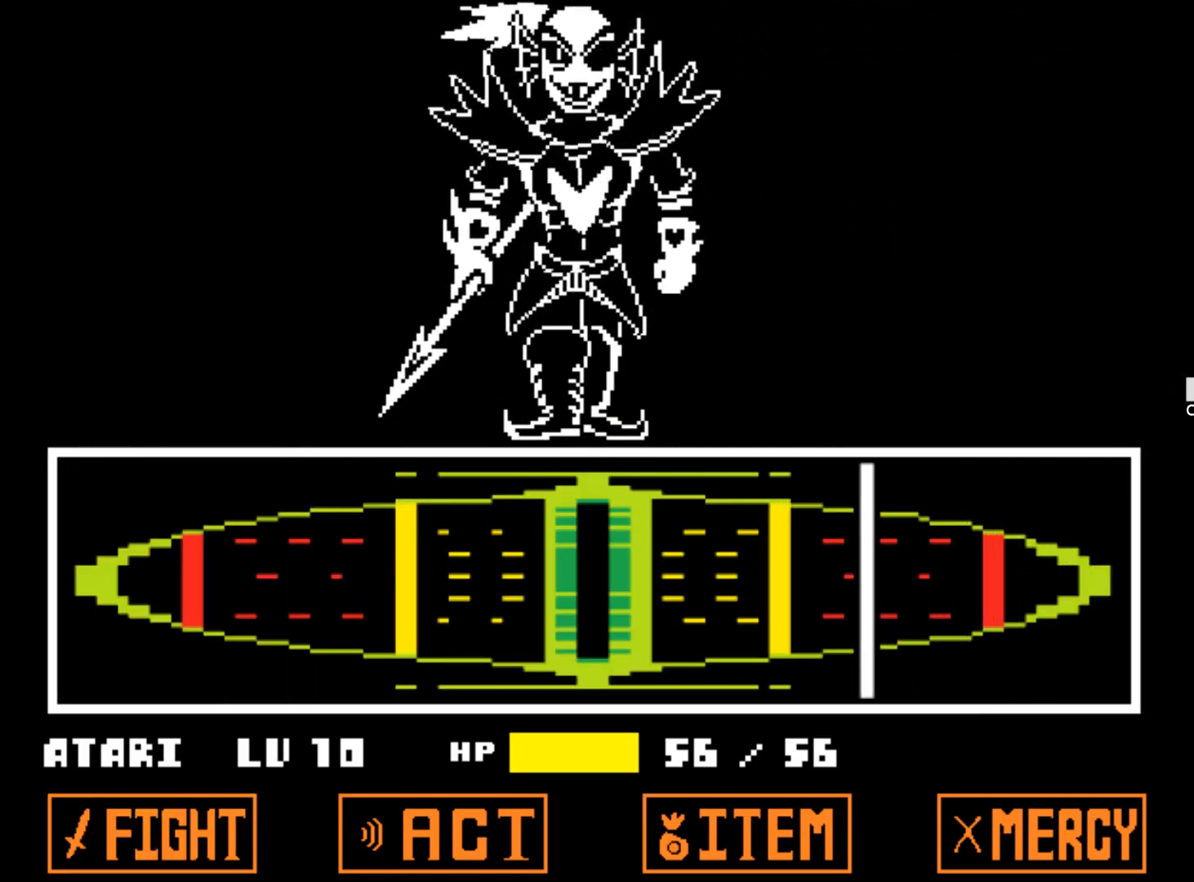
{"keys": ["z"], "events": [[267, "z", "down"]]}
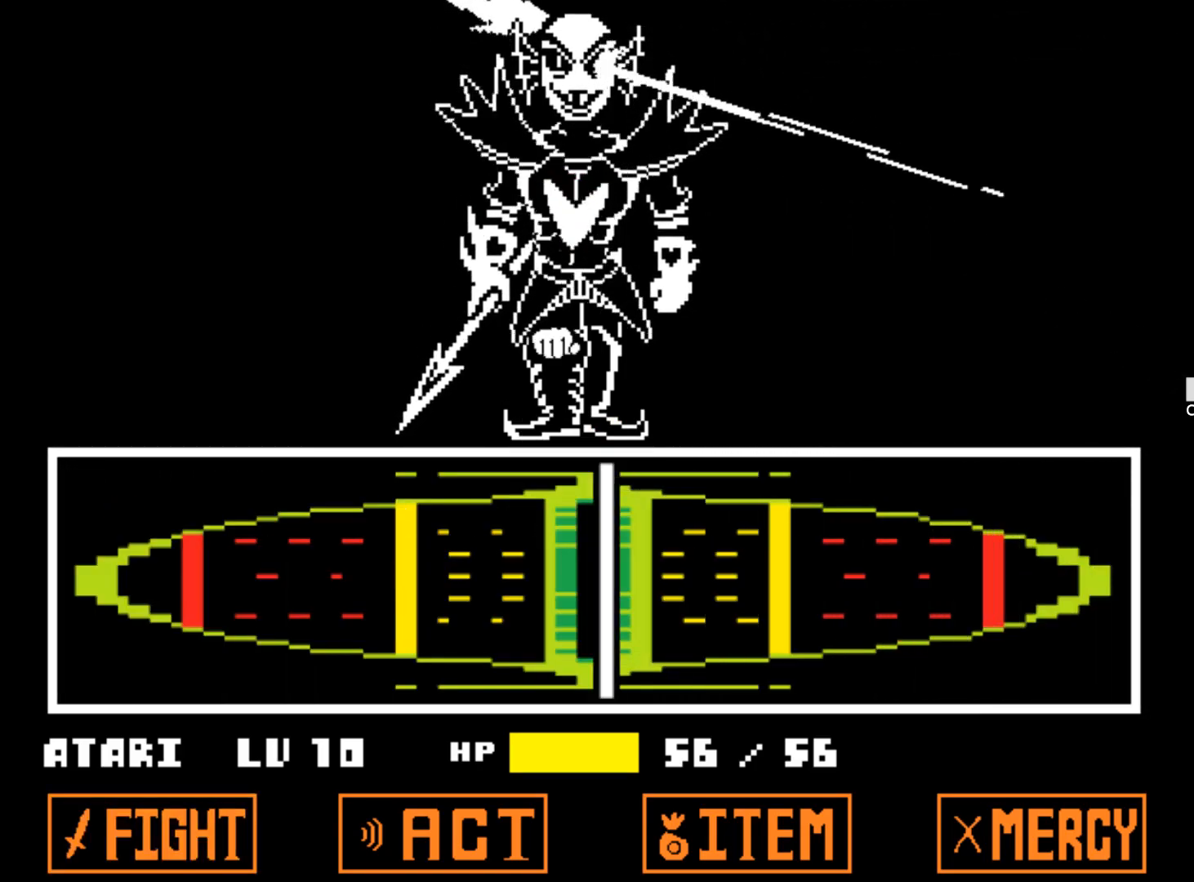
{"keys": ["alt", "x", "z"], "events": [[50, "z", "up"], [100, "z", "down"], [134, "z", "up"], [184, "z", "down"], [234, "alt", "down"], [284, "alt", "up"], [334, "alt", "down"], [417, "alt", "up"], [417, "z", "up"], [467, "alt", "down"], [467, "x", "down"], [467, "z", "down"]]}
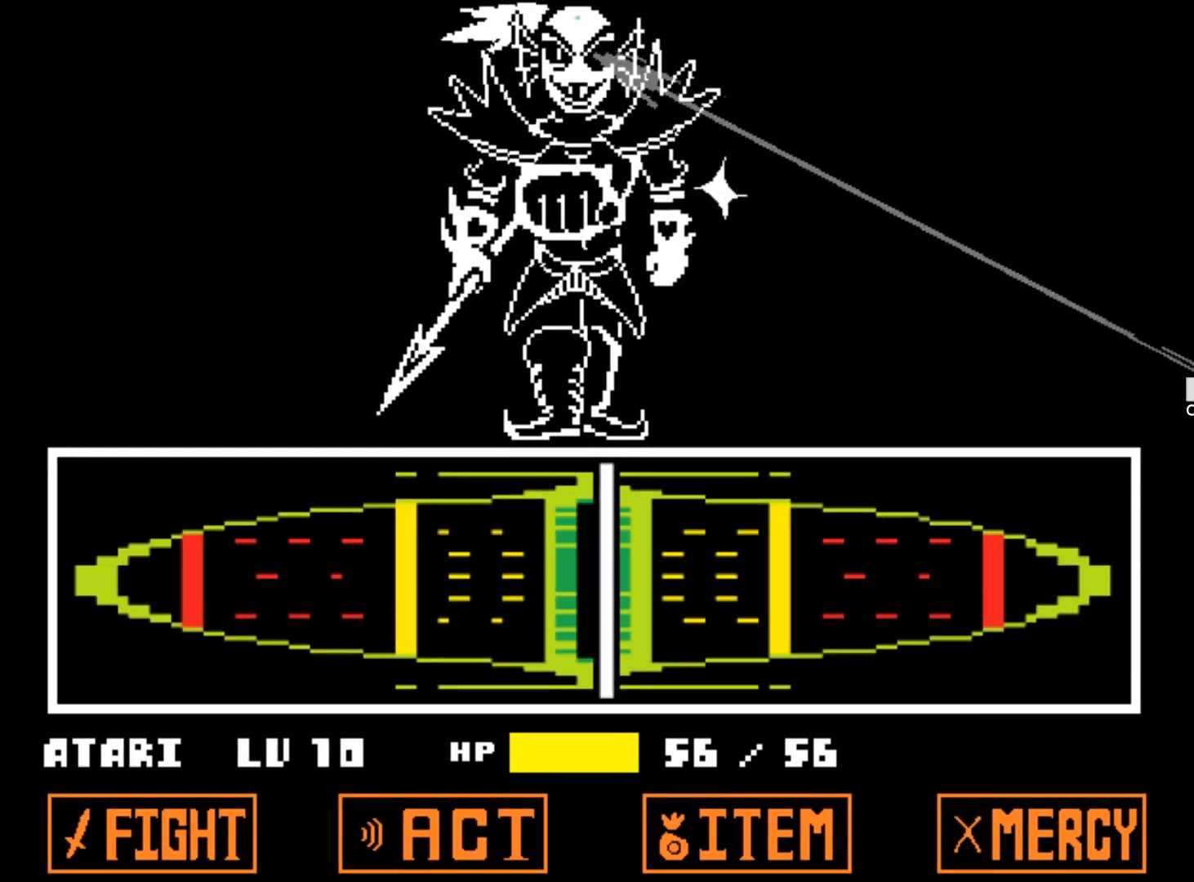
{"keys": [], "events": [[17, "x", "up"], [67, "alt", "up"], [67, "z", "up"]]}
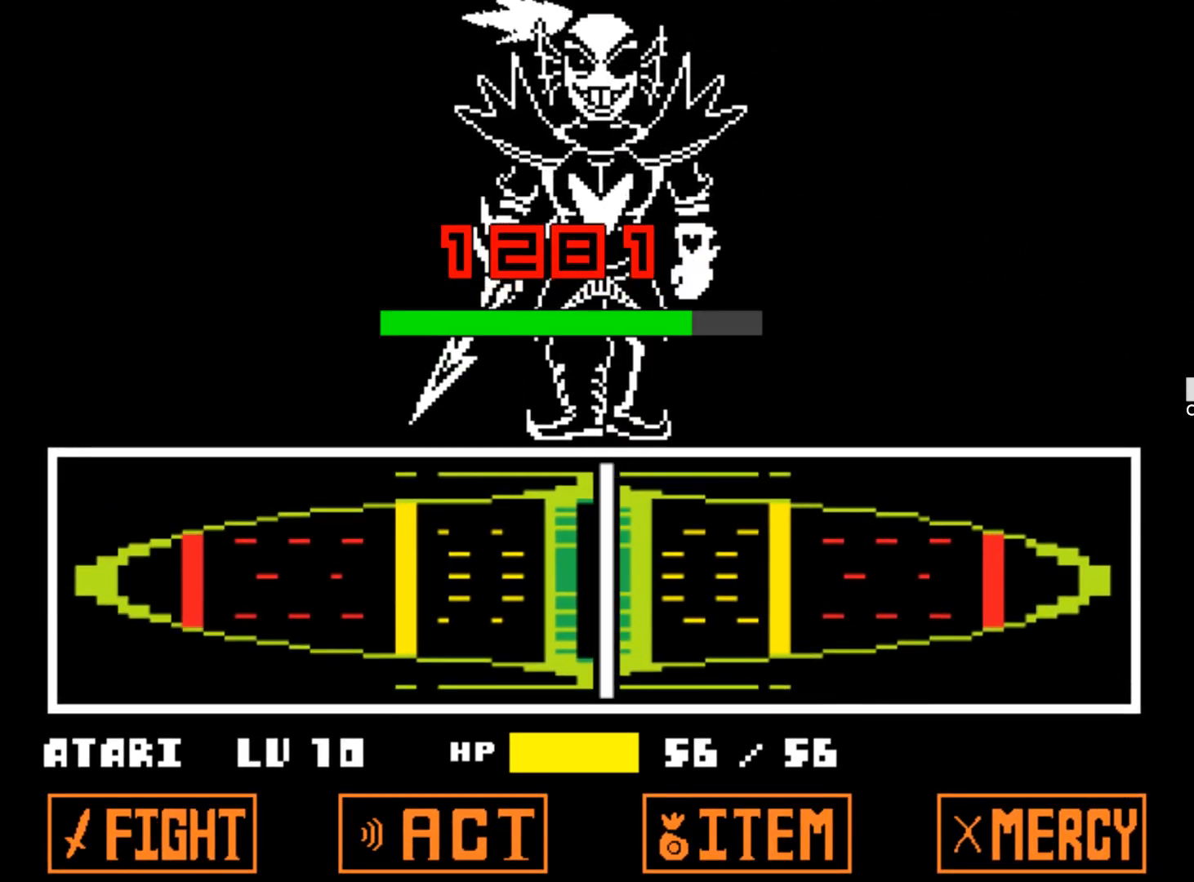
{"keys": [], "events": []}
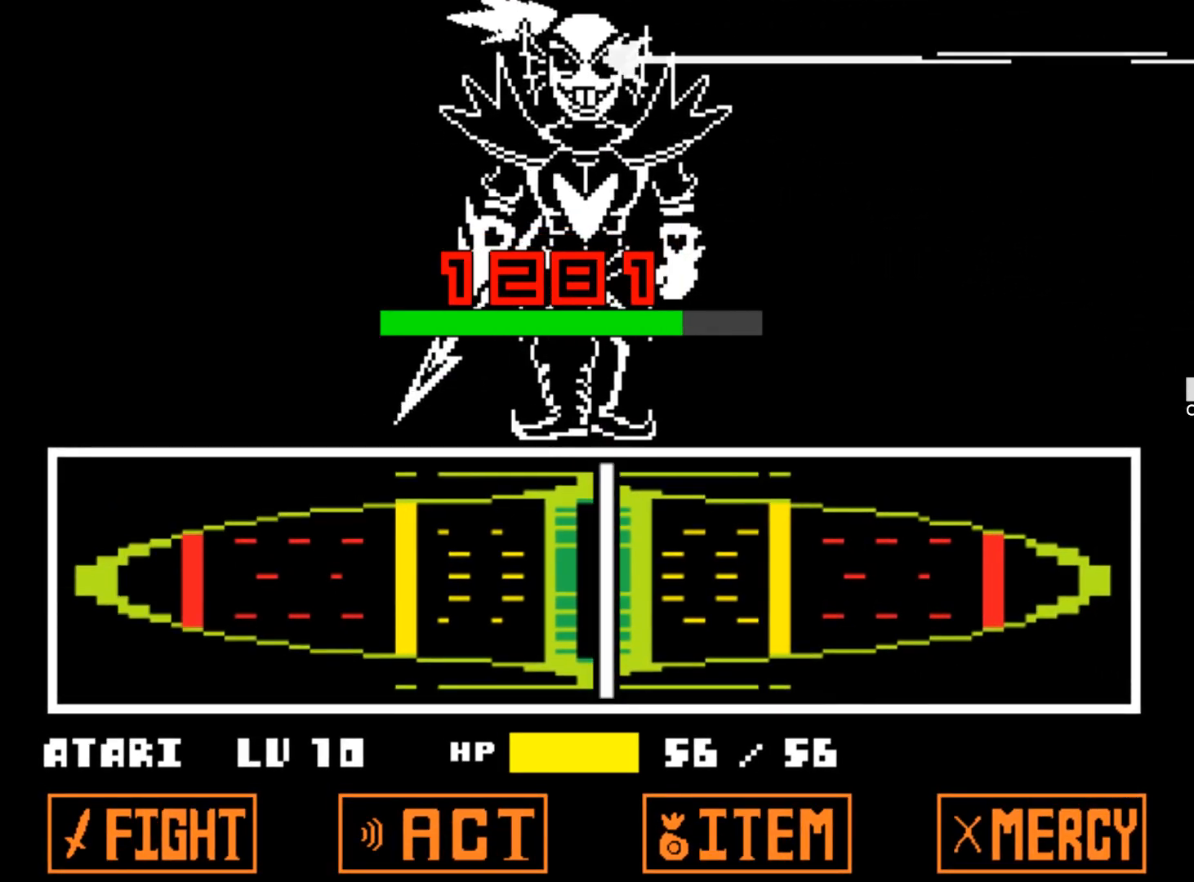
{"keys": [], "events": []}
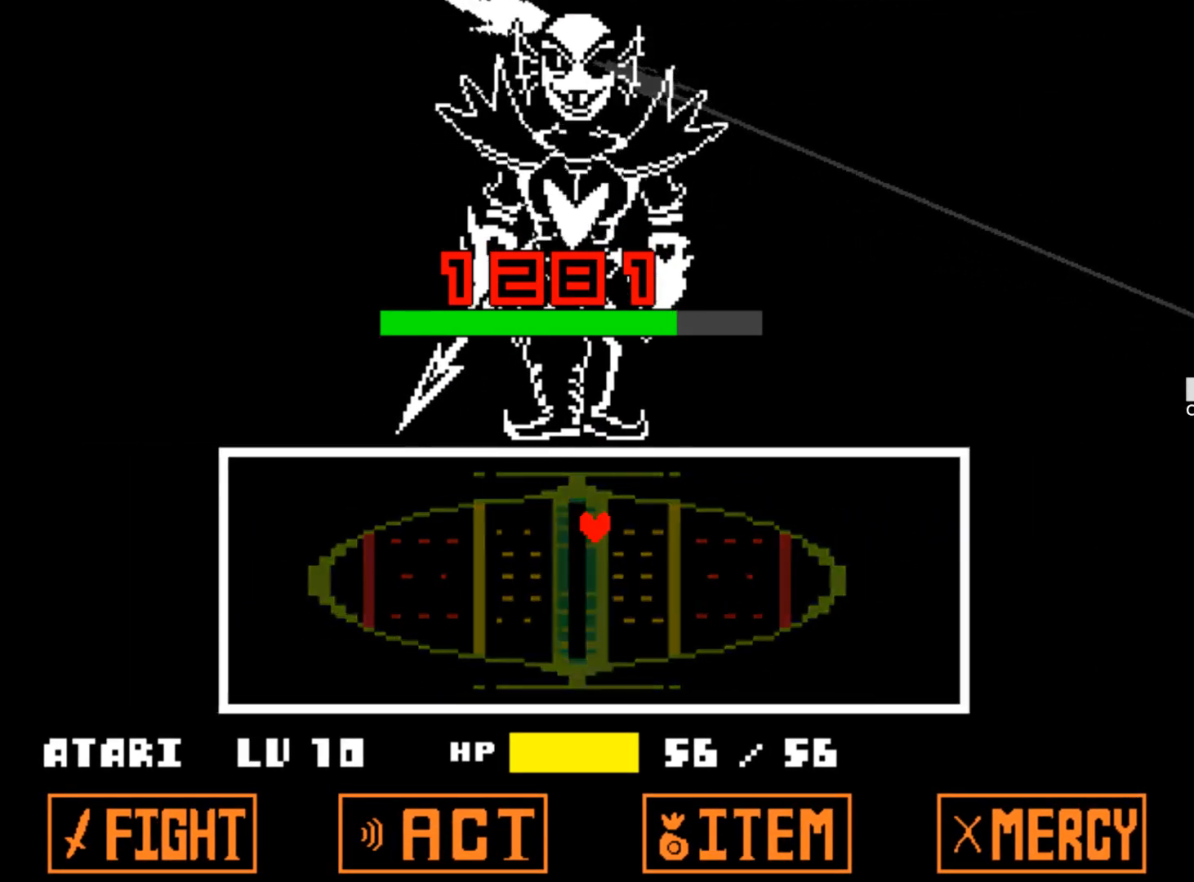
{"keys": [], "events": []}
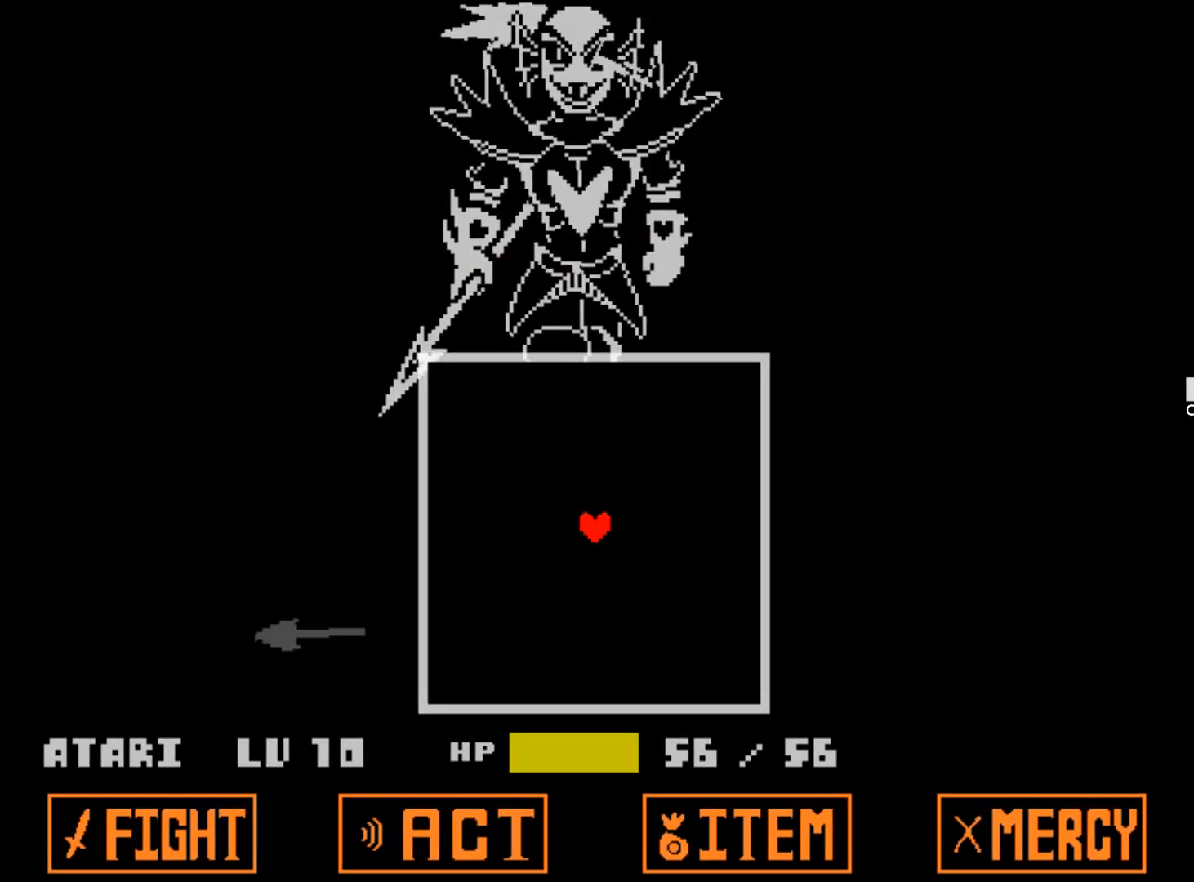
{"keys": [], "events": []}
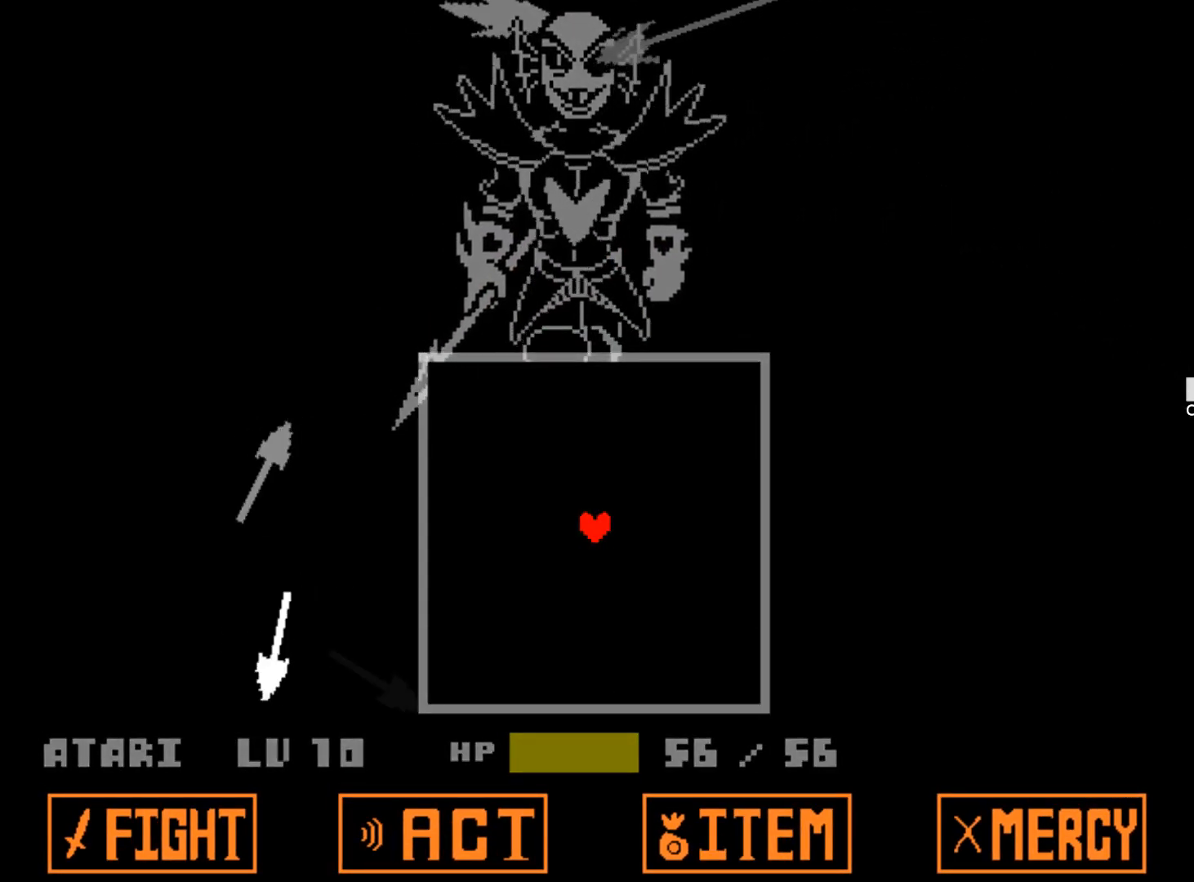
{"keys": ["up"], "events": [[417, "up", "down"]]}
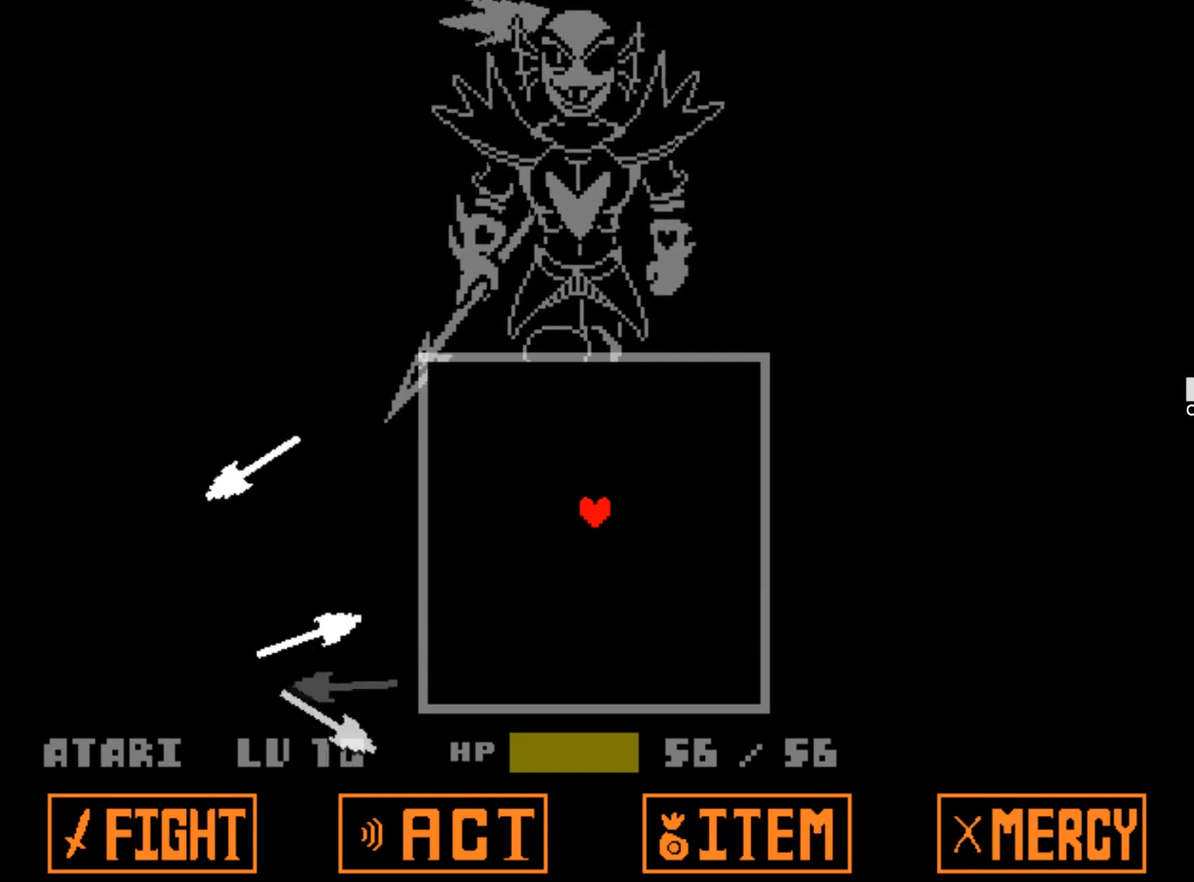
{"keys": ["up"], "events": []}
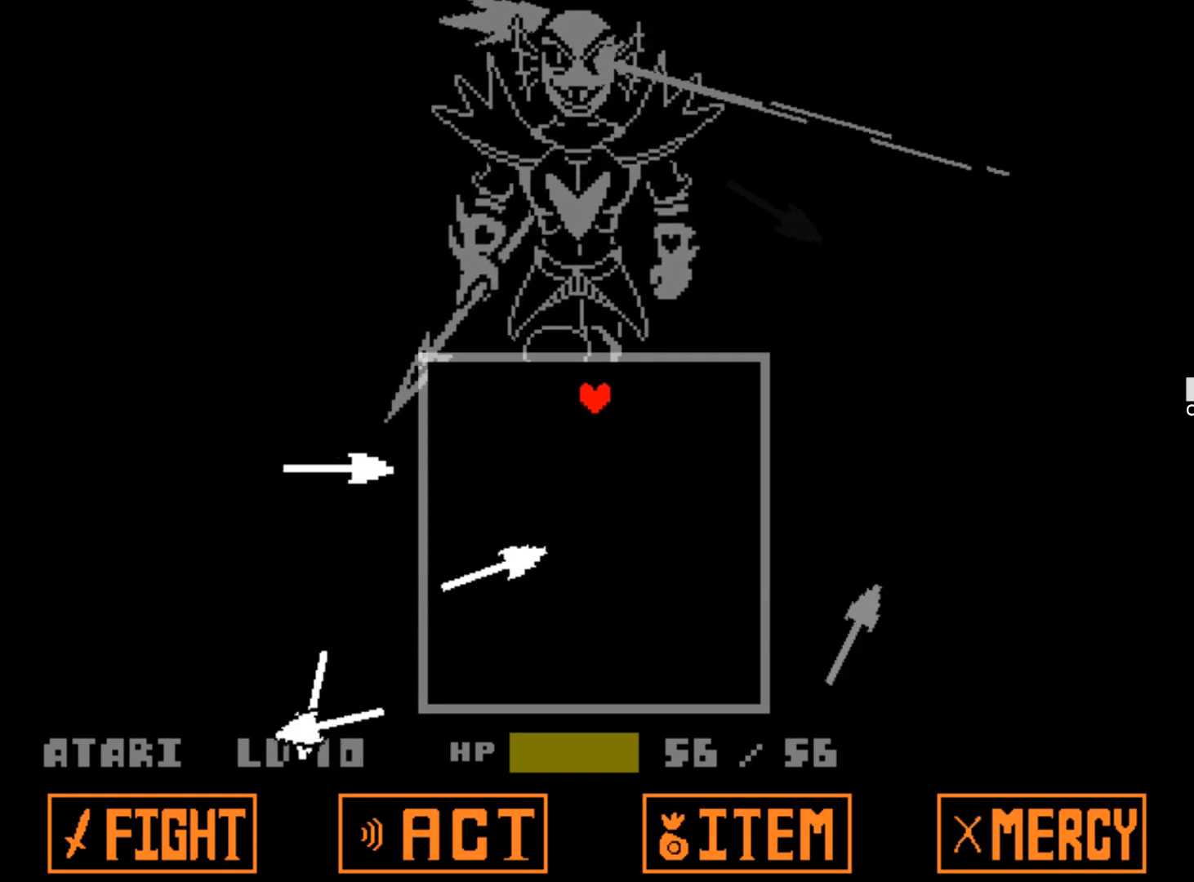
{"keys": ["left"], "events": [[84, "left", "down"], [217, "up", "up"]]}
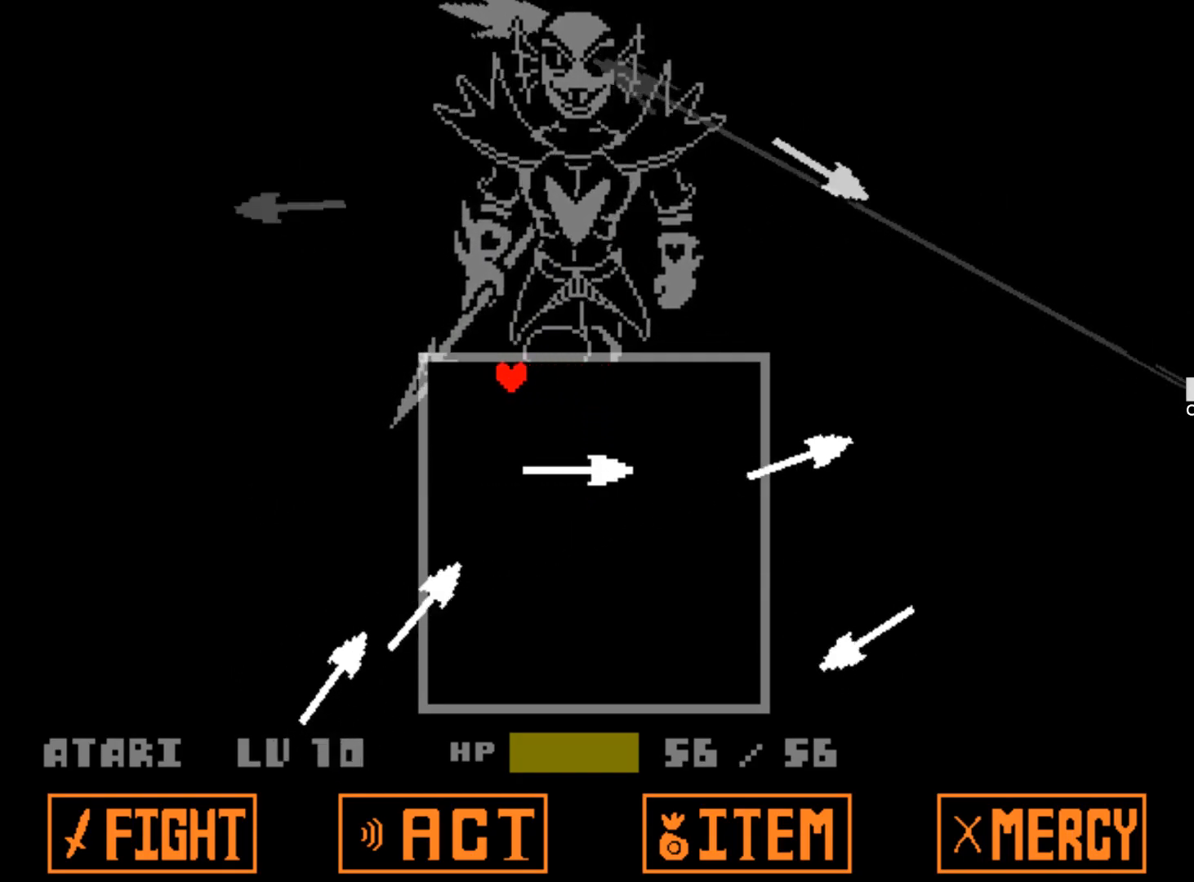
{"keys": ["down", "left"], "events": [[417, "down", "down"]]}
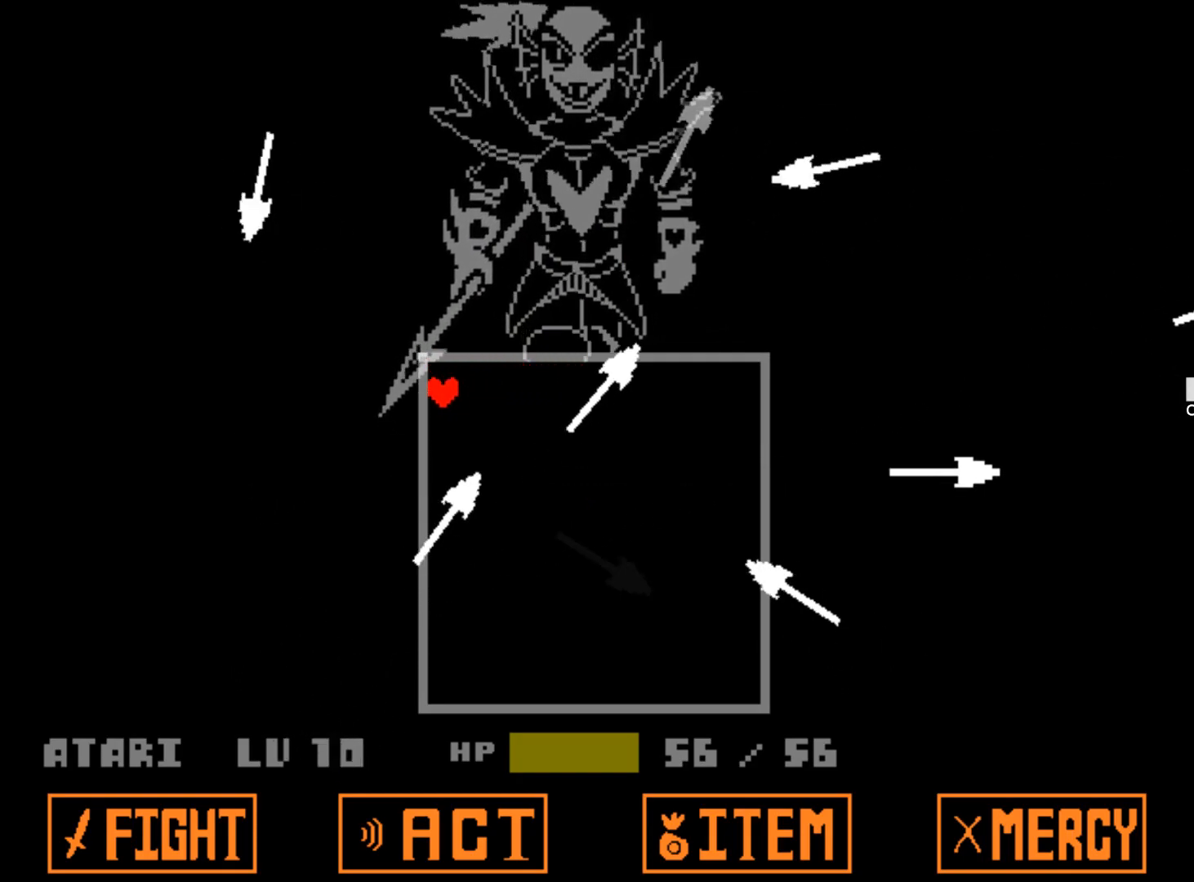
{"keys": ["down"], "events": [[67, "left", "up"]]}
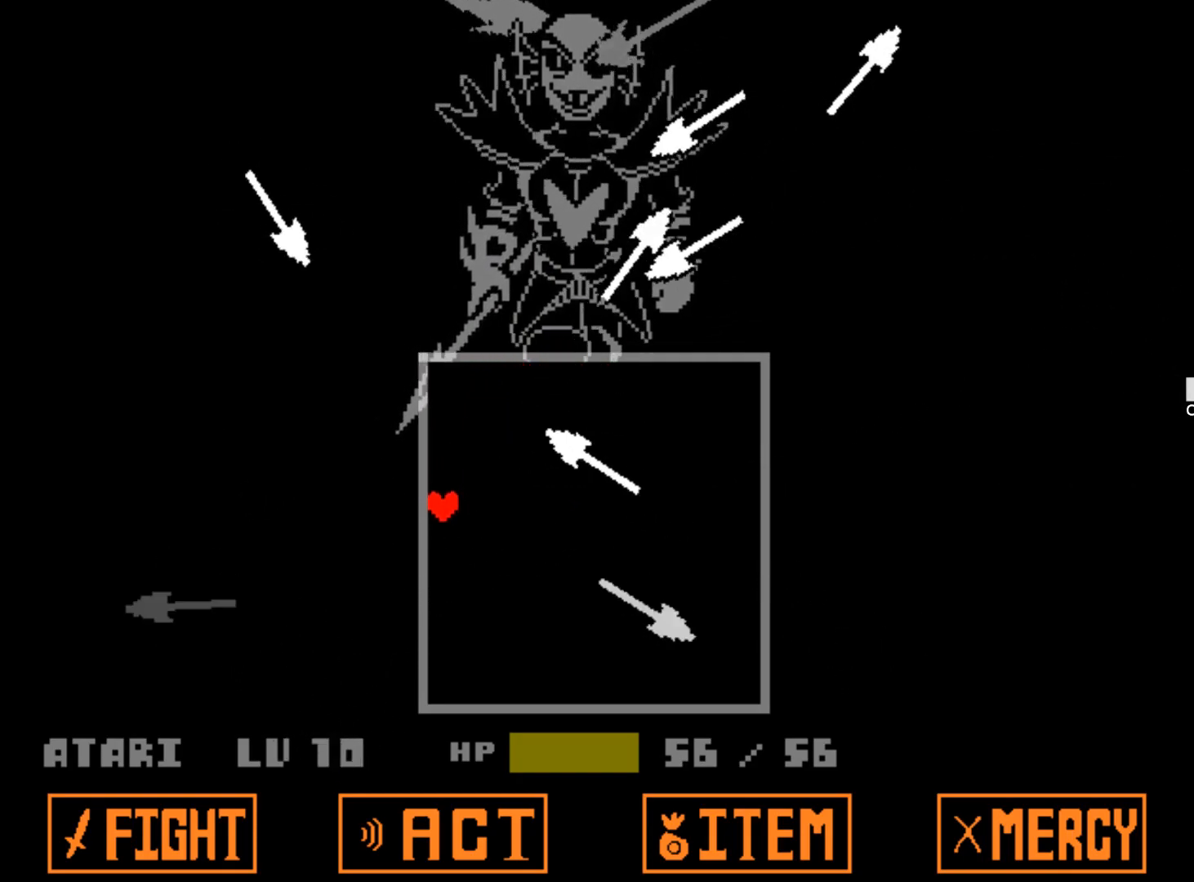
{"keys": ["down"], "events": []}
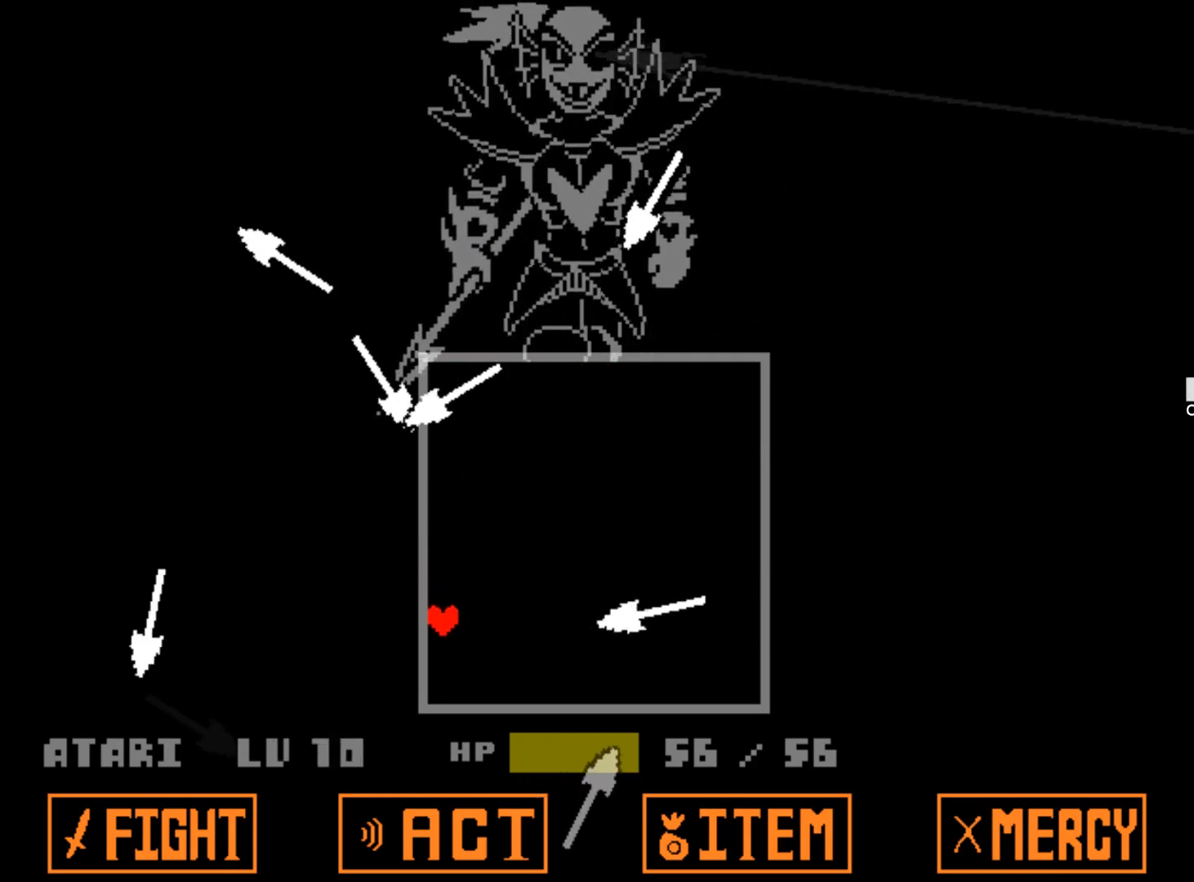
{"keys": ["down"], "events": [[50, "down", "up"], [50, "right", "down"], [100, "right", "up"], [234, "down", "down"]]}
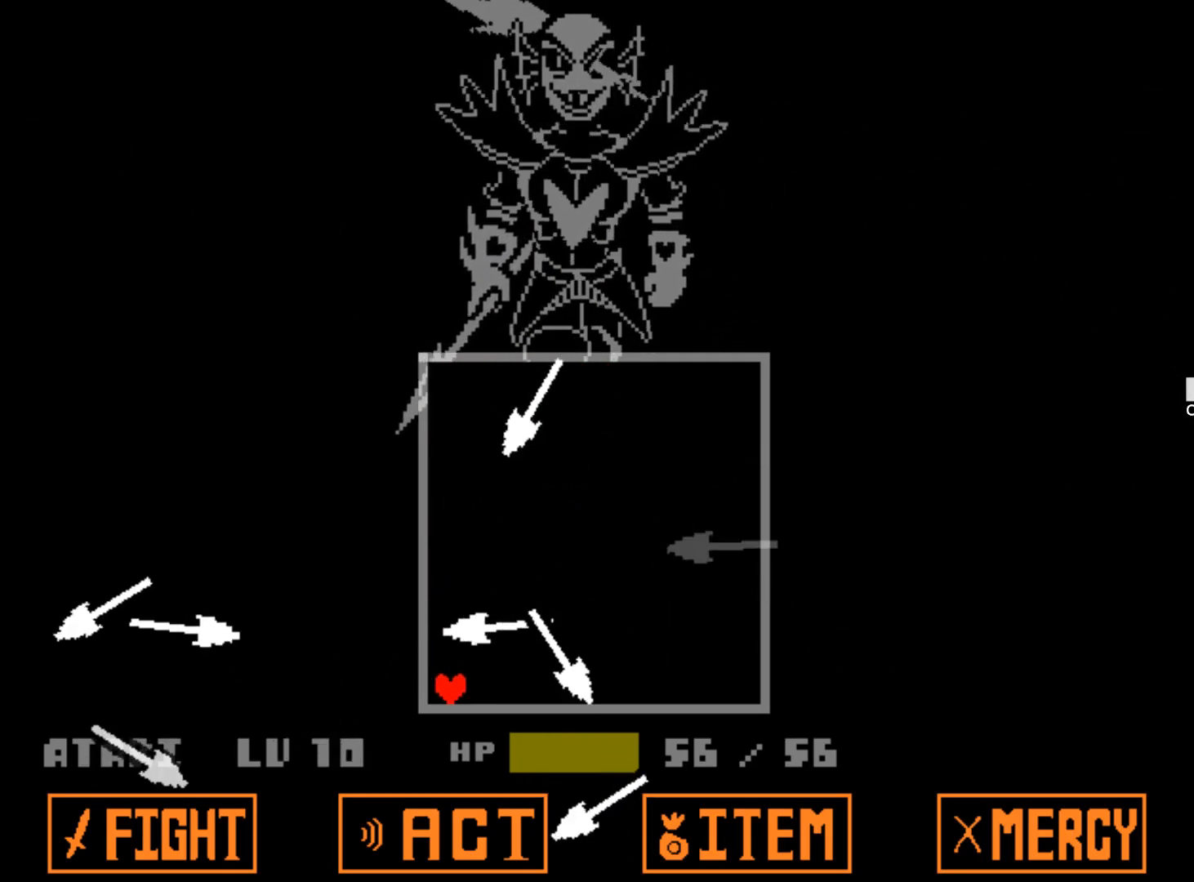
{"keys": ["right", "up"], "events": [[67, "right", "down"], [117, "down", "up"], [384, "up", "down"]]}
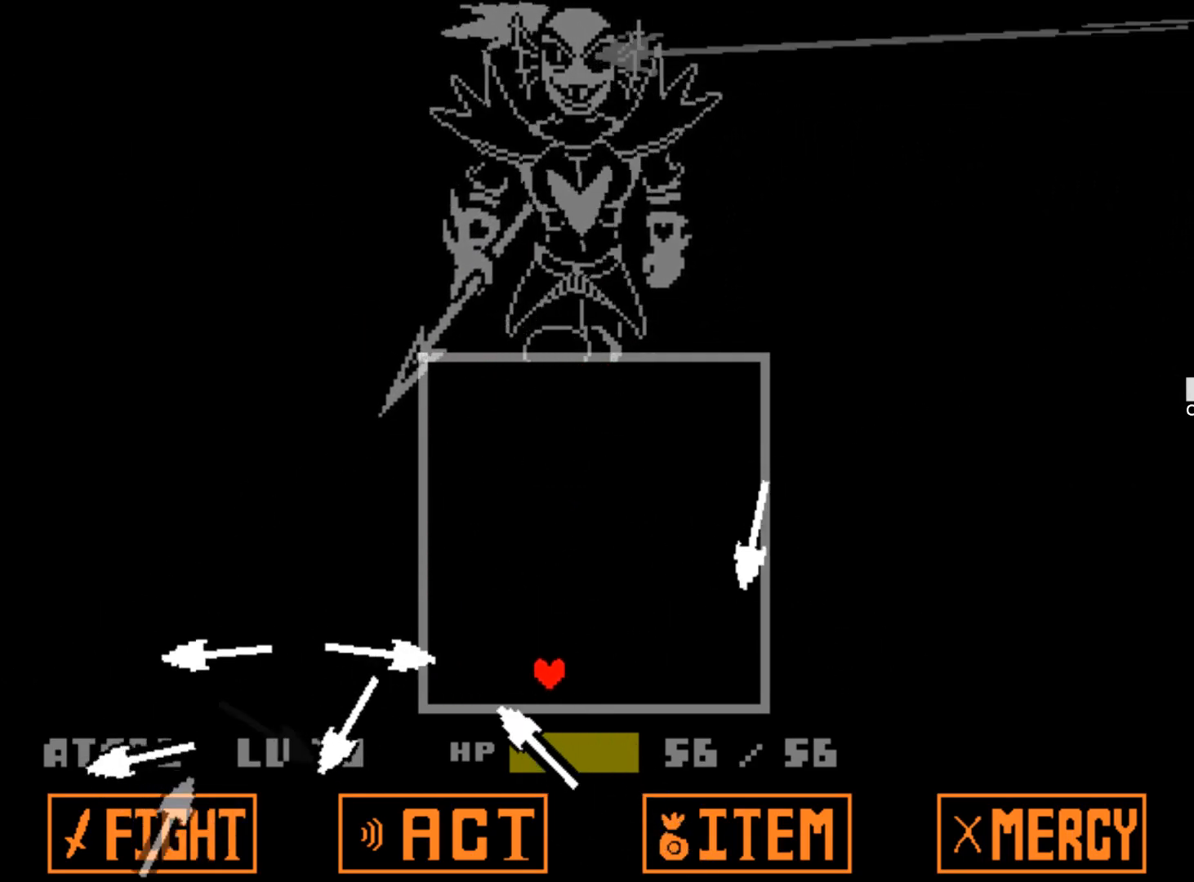
{"keys": ["up"], "events": [[34, "right", "up"]]}